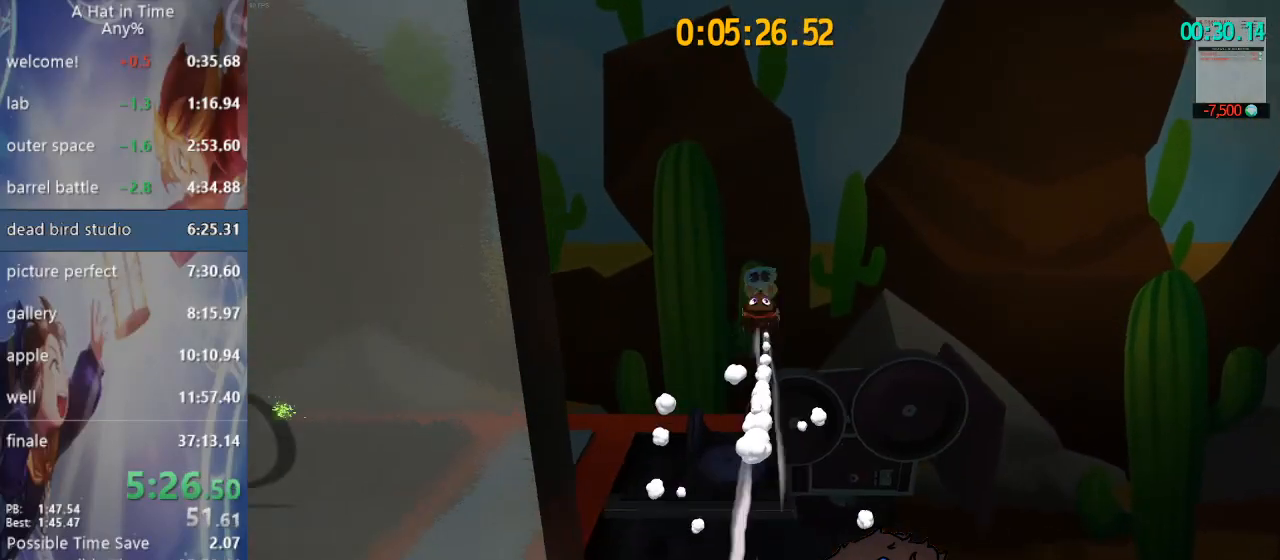
Gameplay with a controller (PlayStation layout); each line is a JSON object with the inputs held at the frame after it (dt_ms = milliseconds from this image to that frame). "events" lists button and stick changes between this image and that frame as [ms after this image, input, new state], when the widget could be followed in between.
{"dt_ms": 1000, "buttons": ["CROSS"], "left_stick": "up-right", "right_stick": "center"}
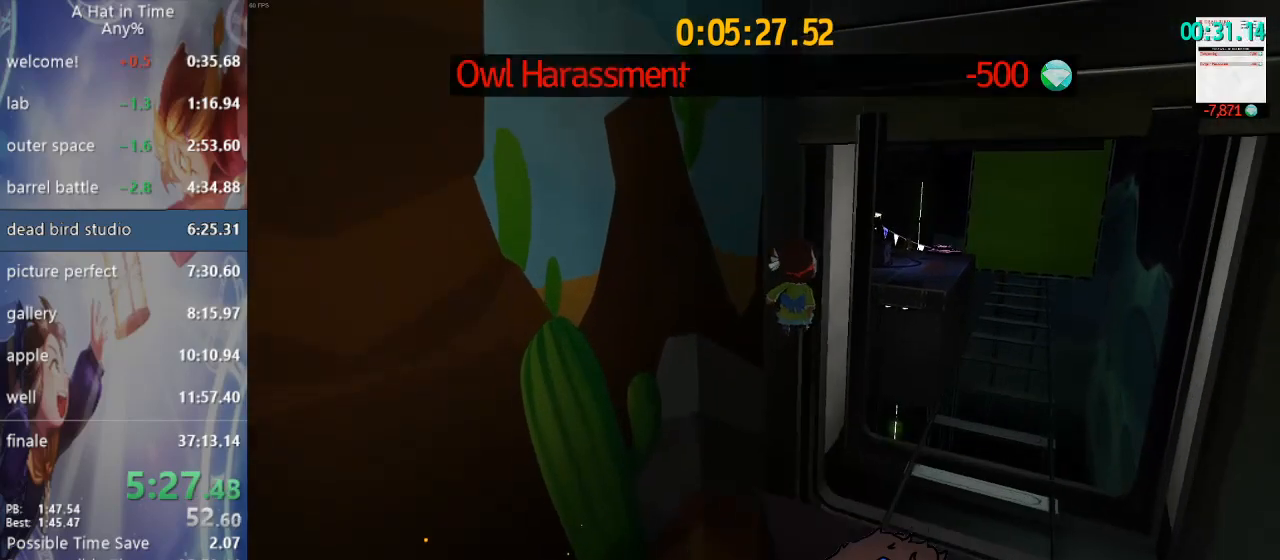
{"dt_ms": 500, "buttons": ["CROSS"], "left_stick": "up-right", "right_stick": "center", "events": []}
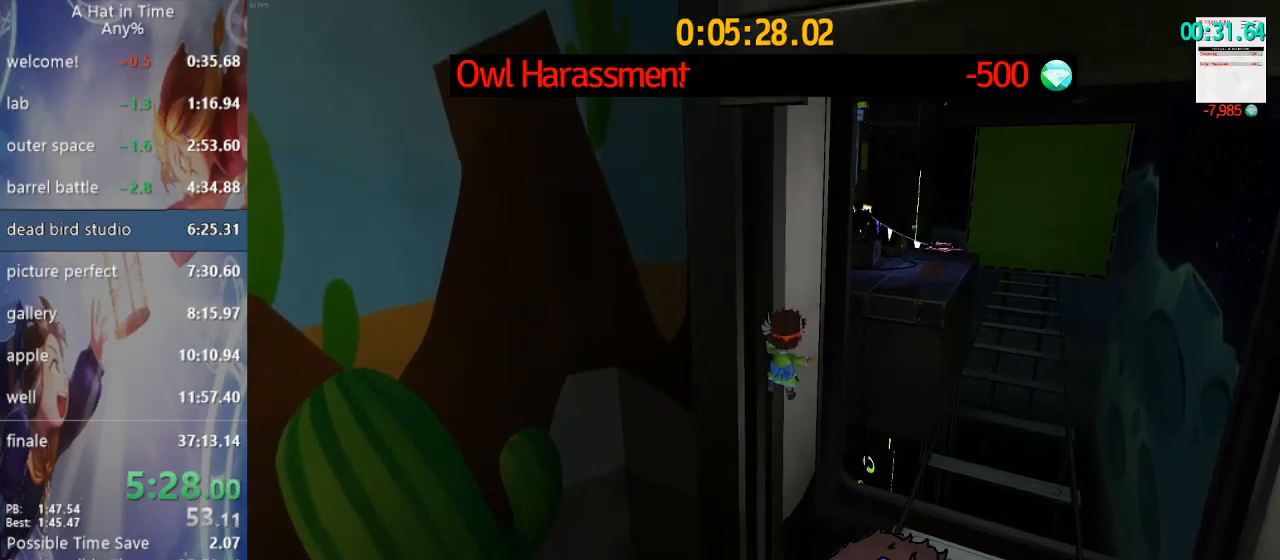
{"dt_ms": 500, "buttons": ["CROSS"], "left_stick": "up-right", "right_stick": "center", "events": [[33, "CROSS", "up"], [167, "CROSS", "down"]]}
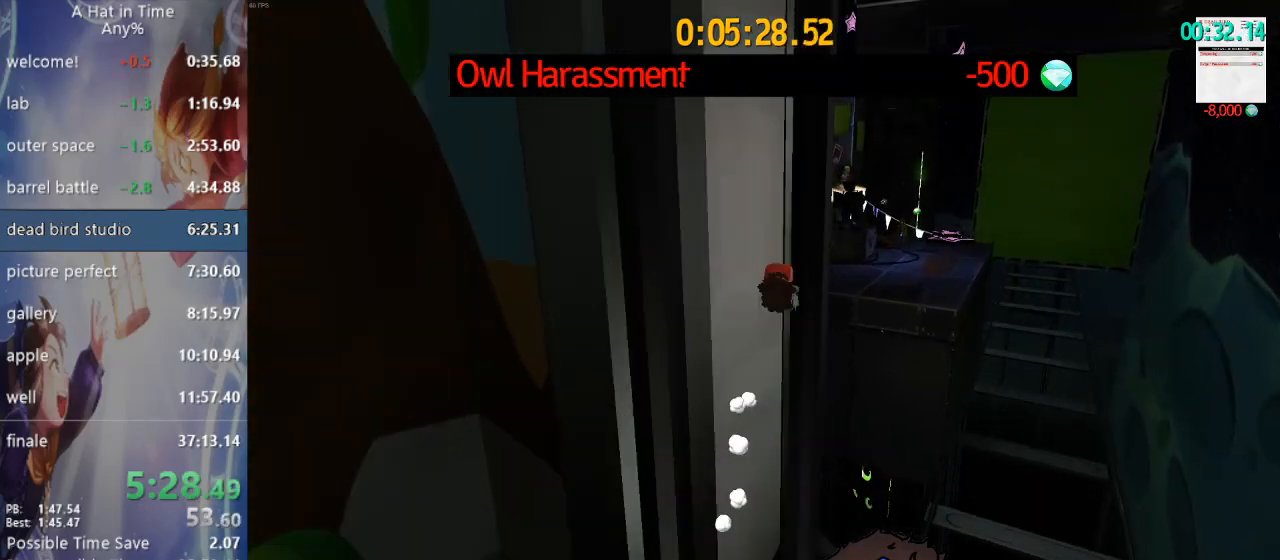
{"dt_ms": 500, "buttons": [], "left_stick": "up-right", "right_stick": "center", "events": [[450, "CROSS", "up"]]}
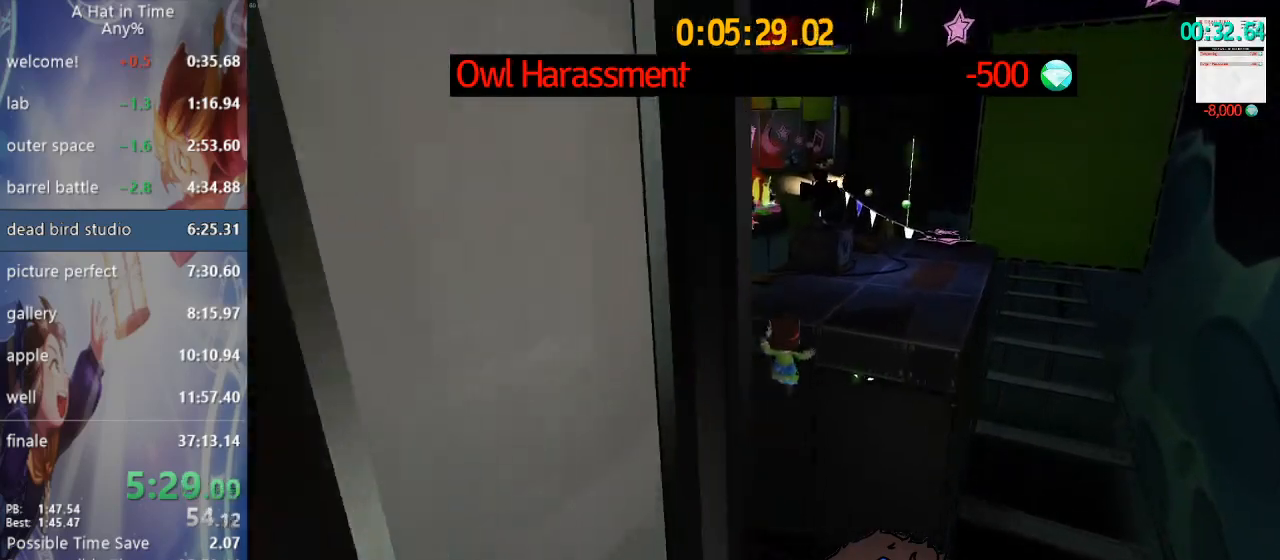
{"dt_ms": 500, "buttons": ["L2", "R2"], "left_stick": "up", "right_stick": "center", "events": [[67, "R2", "down"], [83, "left_stick", "up"], [267, "R2", "up"], [450, "R2", "down"], [483, "L2", "down"]]}